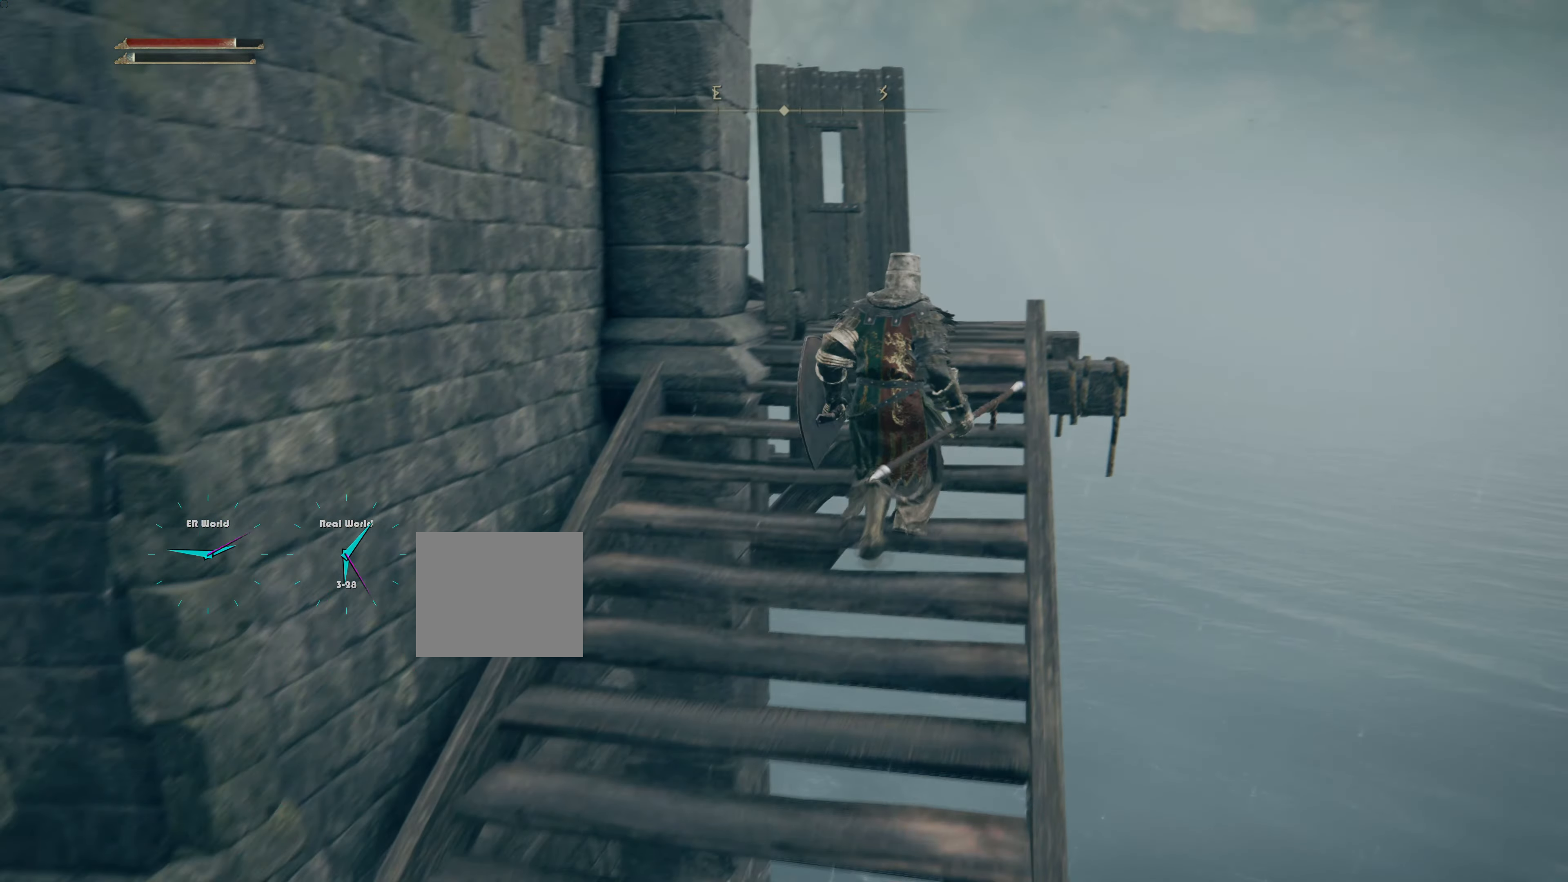
Gameplay with a controller (PlayStation layout); each line is a JSON object with the inputs held at the frame after it. "events" lists button and stick changes between this image and that frame as [ms after this image, input, new state], when the widget could be followed in between. Not read: L2.
{"buttons": [], "left_stick": "up", "right_stick": "center", "events": [[200, "left_stick", "up"], [200, "right_stick", "down-left"], [400, "right_stick", "center"]]}
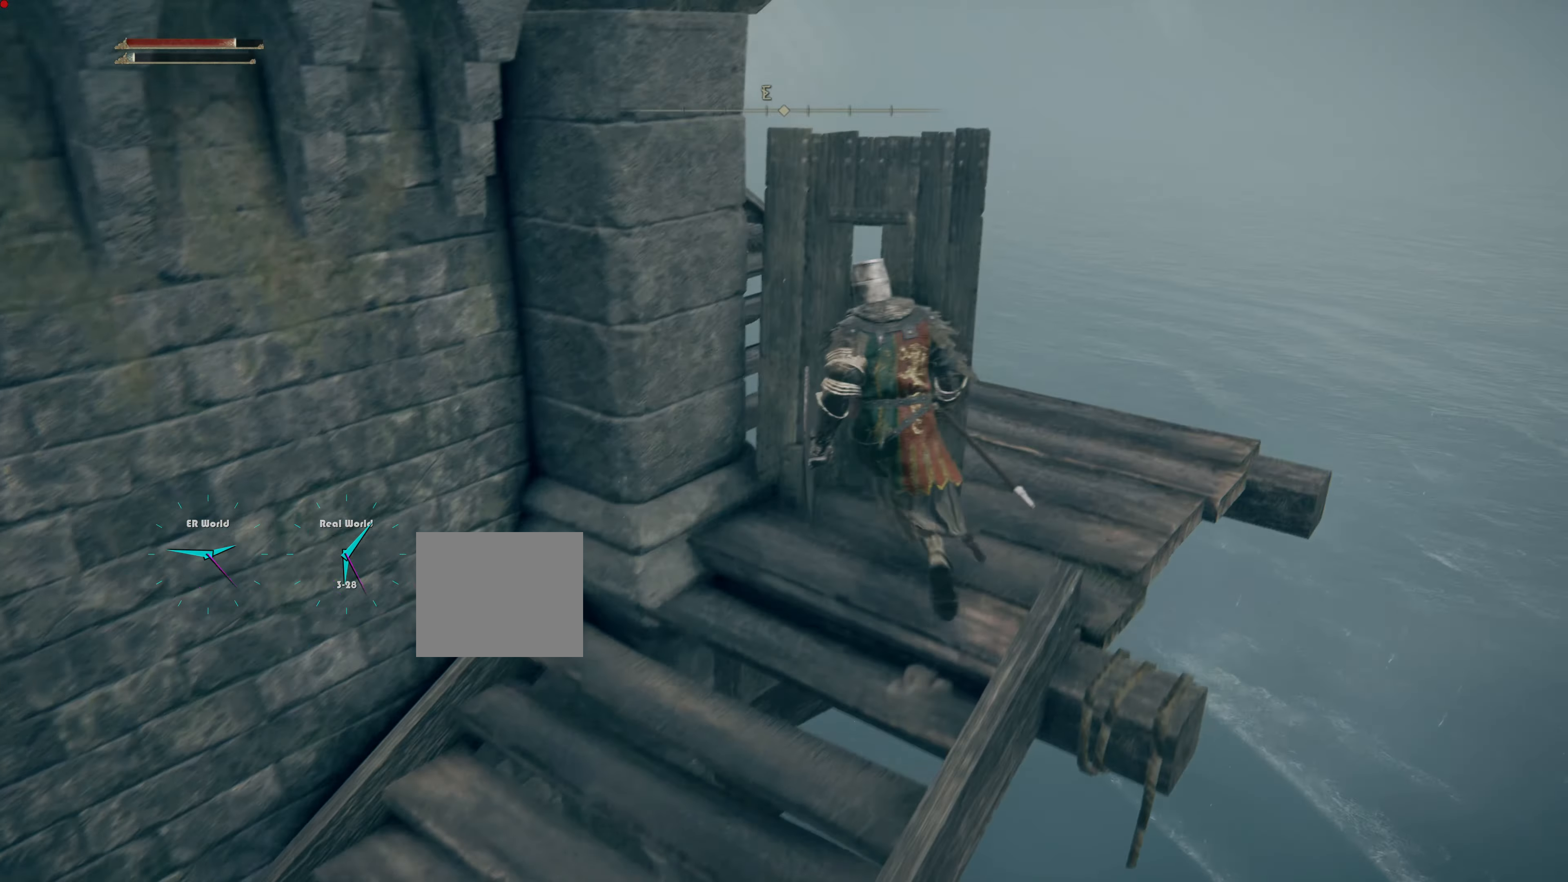
{"buttons": [], "left_stick": "up-right", "right_stick": "down-left", "events": [[267, "left_stick", "right"], [400, "right_stick", "down-left"], [417, "left_stick", "up-right"]]}
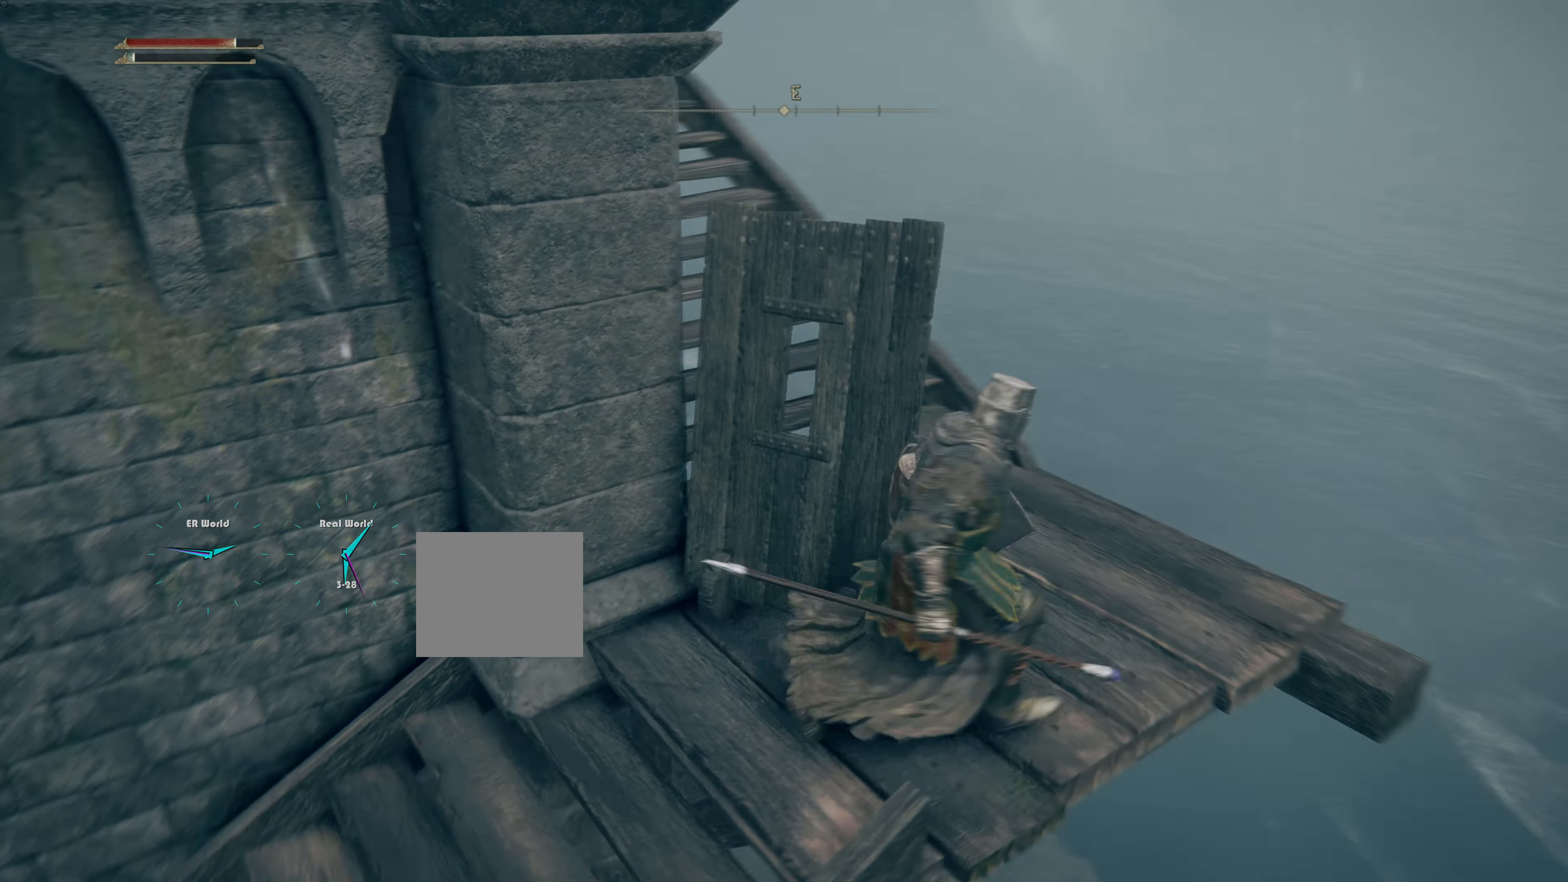
{"buttons": [], "left_stick": "up", "right_stick": "left", "events": [[134, "right_stick", "center"], [334, "left_stick", "up"], [400, "right_stick", "left"]]}
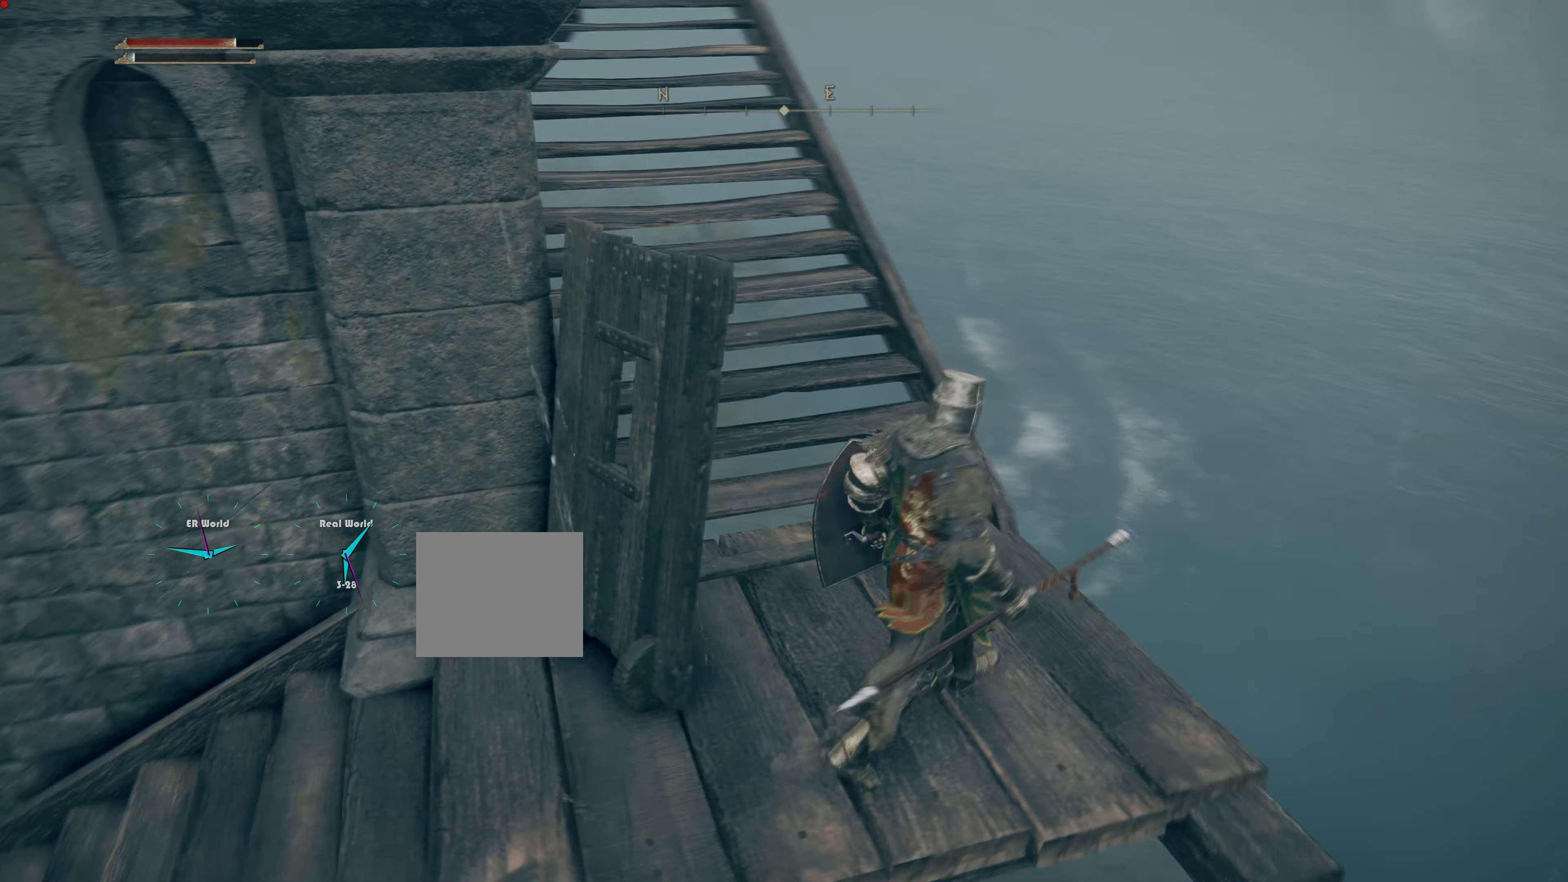
{"buttons": ["CIRCLE"], "left_stick": "up", "right_stick": "center", "events": [[16, "right_stick", "up-left"], [233, "right_stick", "center"], [434, "CIRCLE", "down"]]}
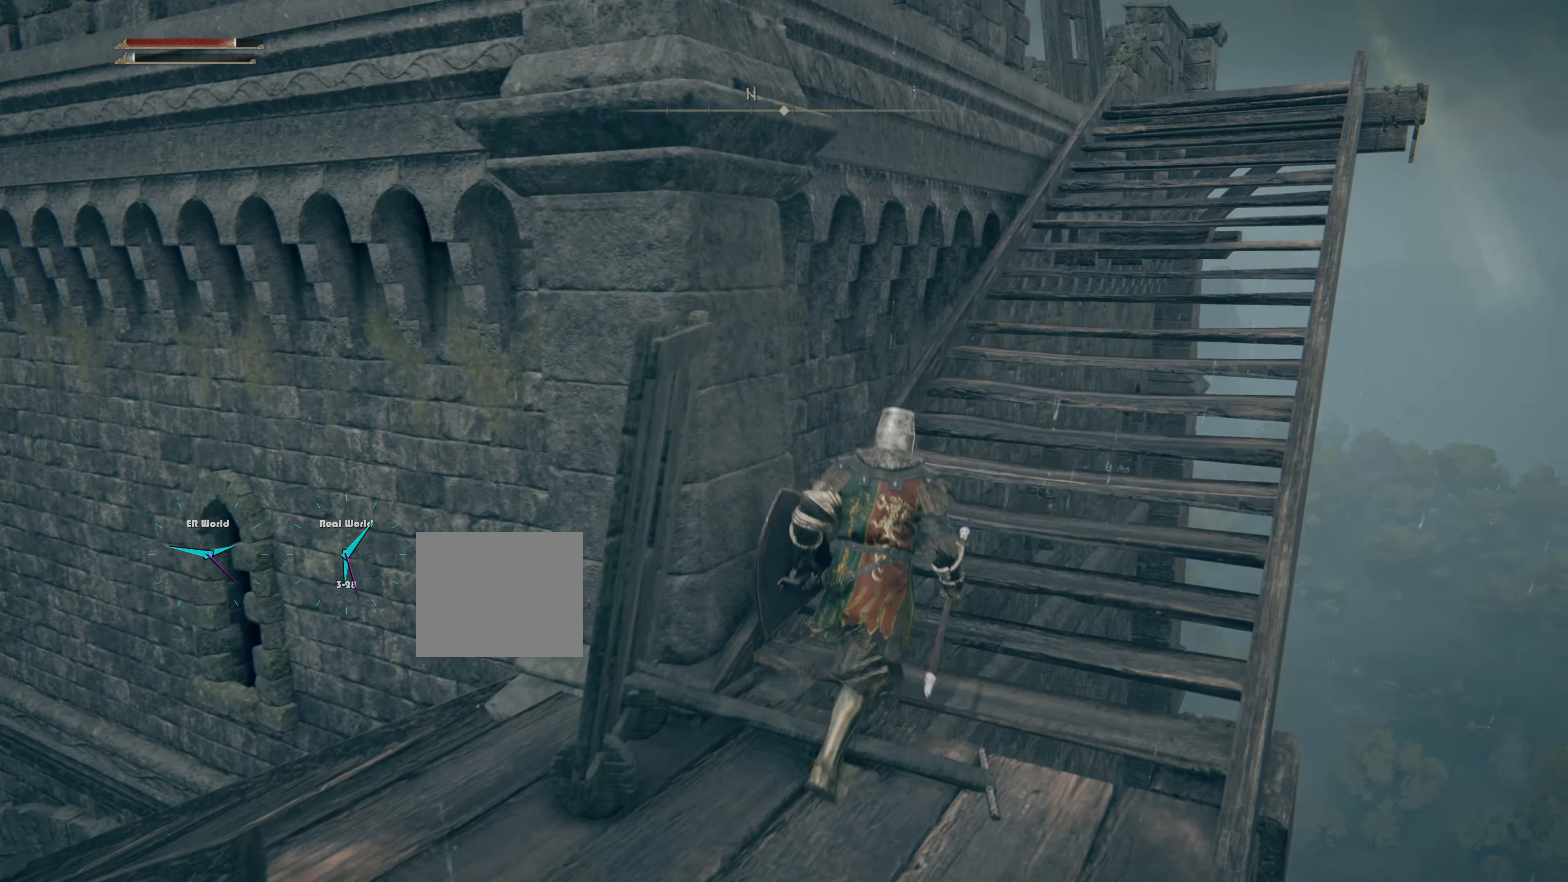
{"buttons": ["CIRCLE"], "left_stick": "up", "right_stick": "center", "events": []}
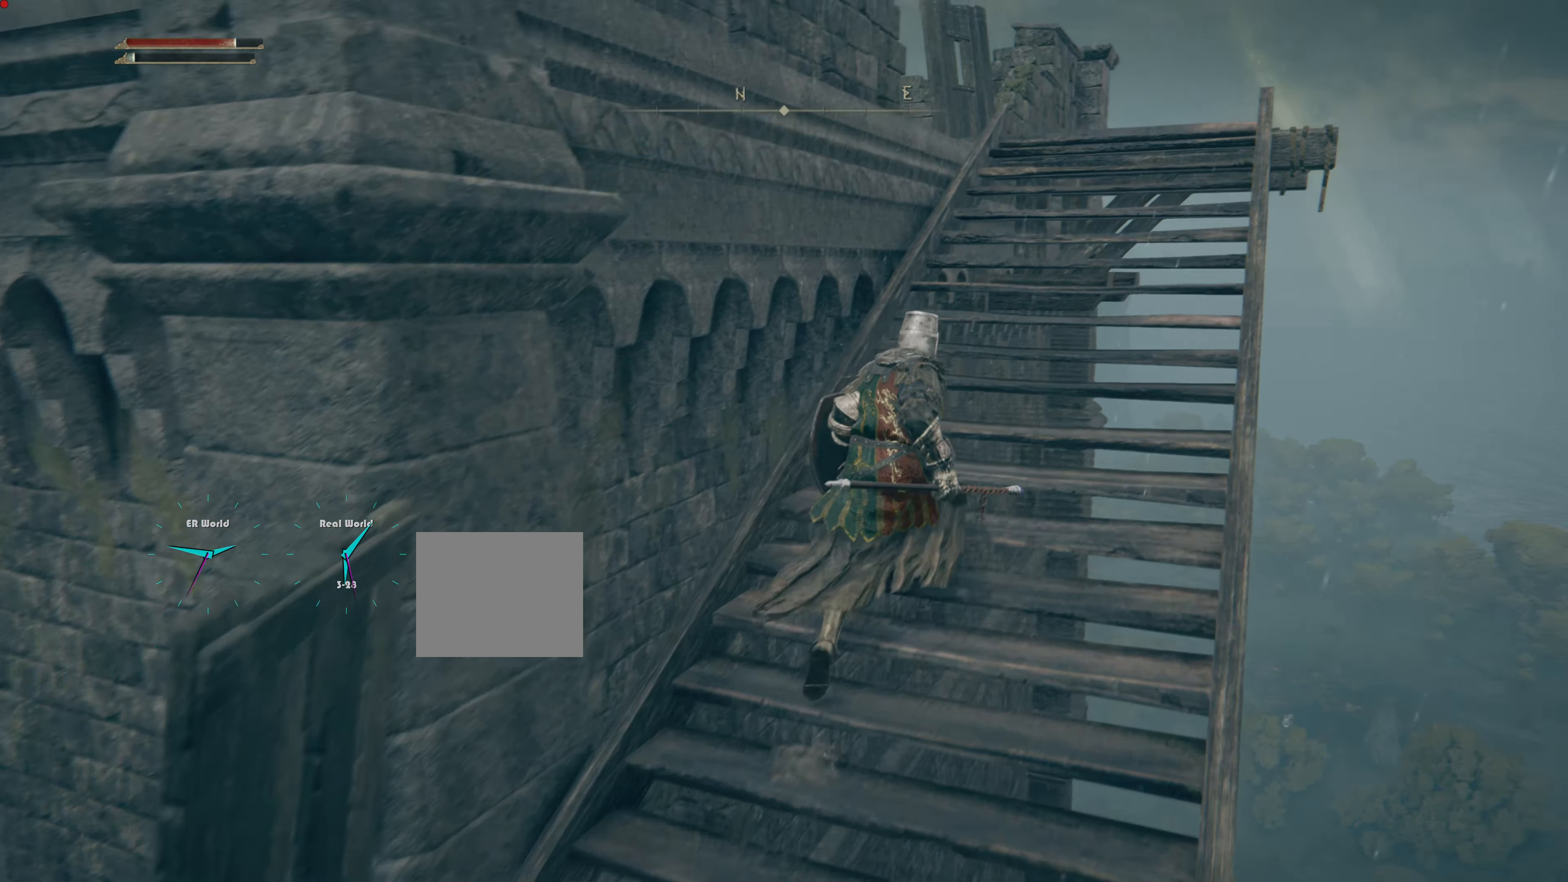
{"buttons": ["CIRCLE"], "left_stick": "up", "right_stick": "center", "events": []}
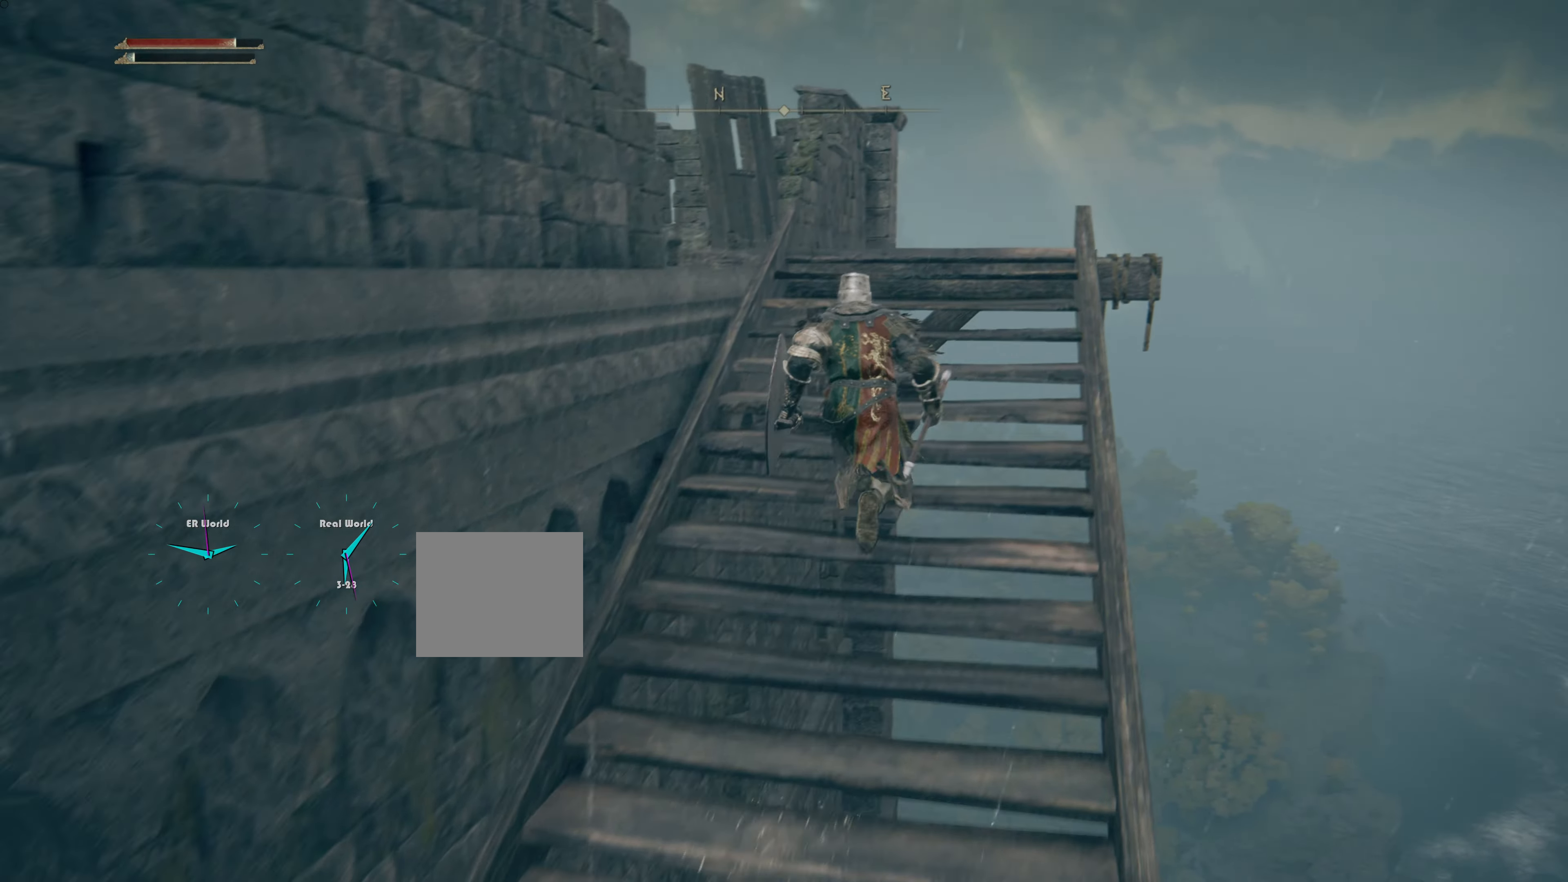
{"buttons": [], "left_stick": "up", "right_stick": "center", "events": [[301, "CIRCLE", "up"]]}
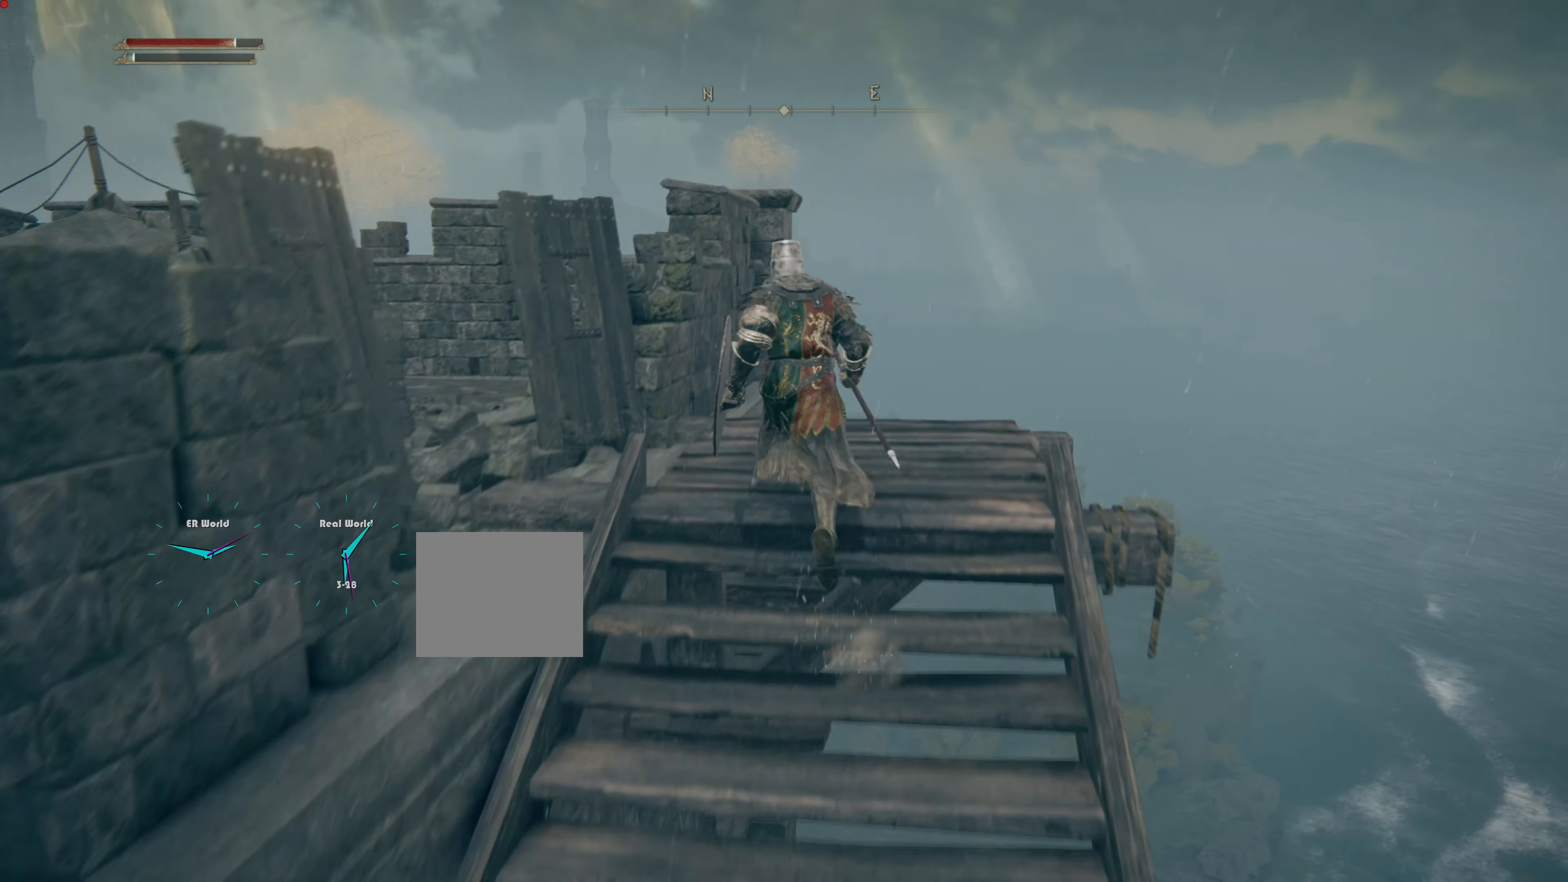
{"buttons": [], "left_stick": "center", "right_stick": "center", "events": [[33, "left_stick", "center"], [50, "right_stick", "down-left"], [250, "right_stick", "center"]]}
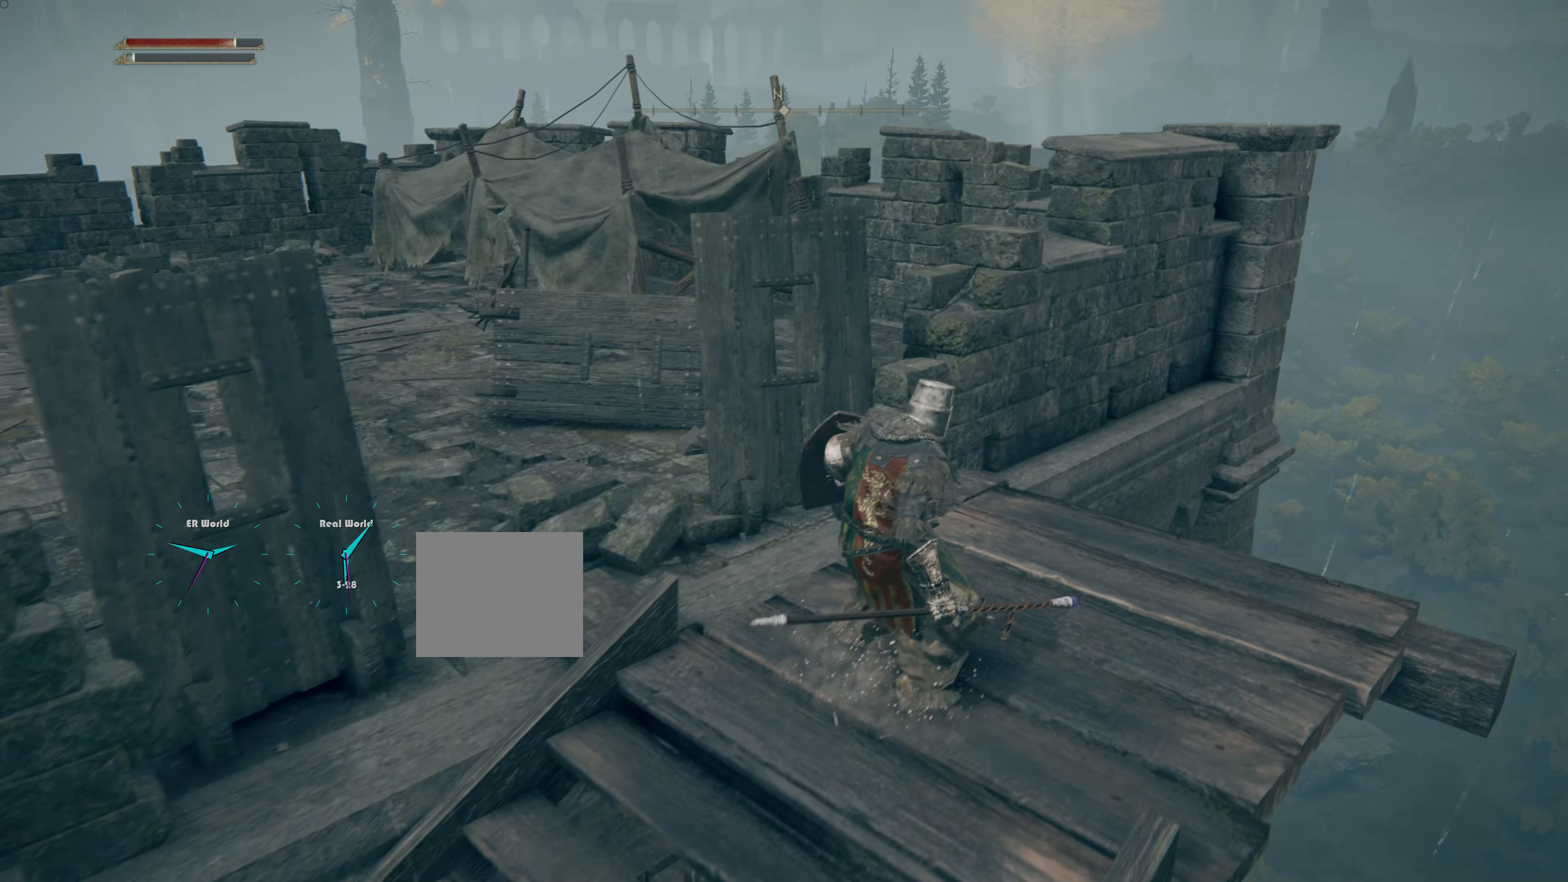
{"buttons": [], "left_stick": "up", "right_stick": "center", "events": [[151, "right_stick", "down-left"], [251, "left_stick", "up"], [417, "right_stick", "center"]]}
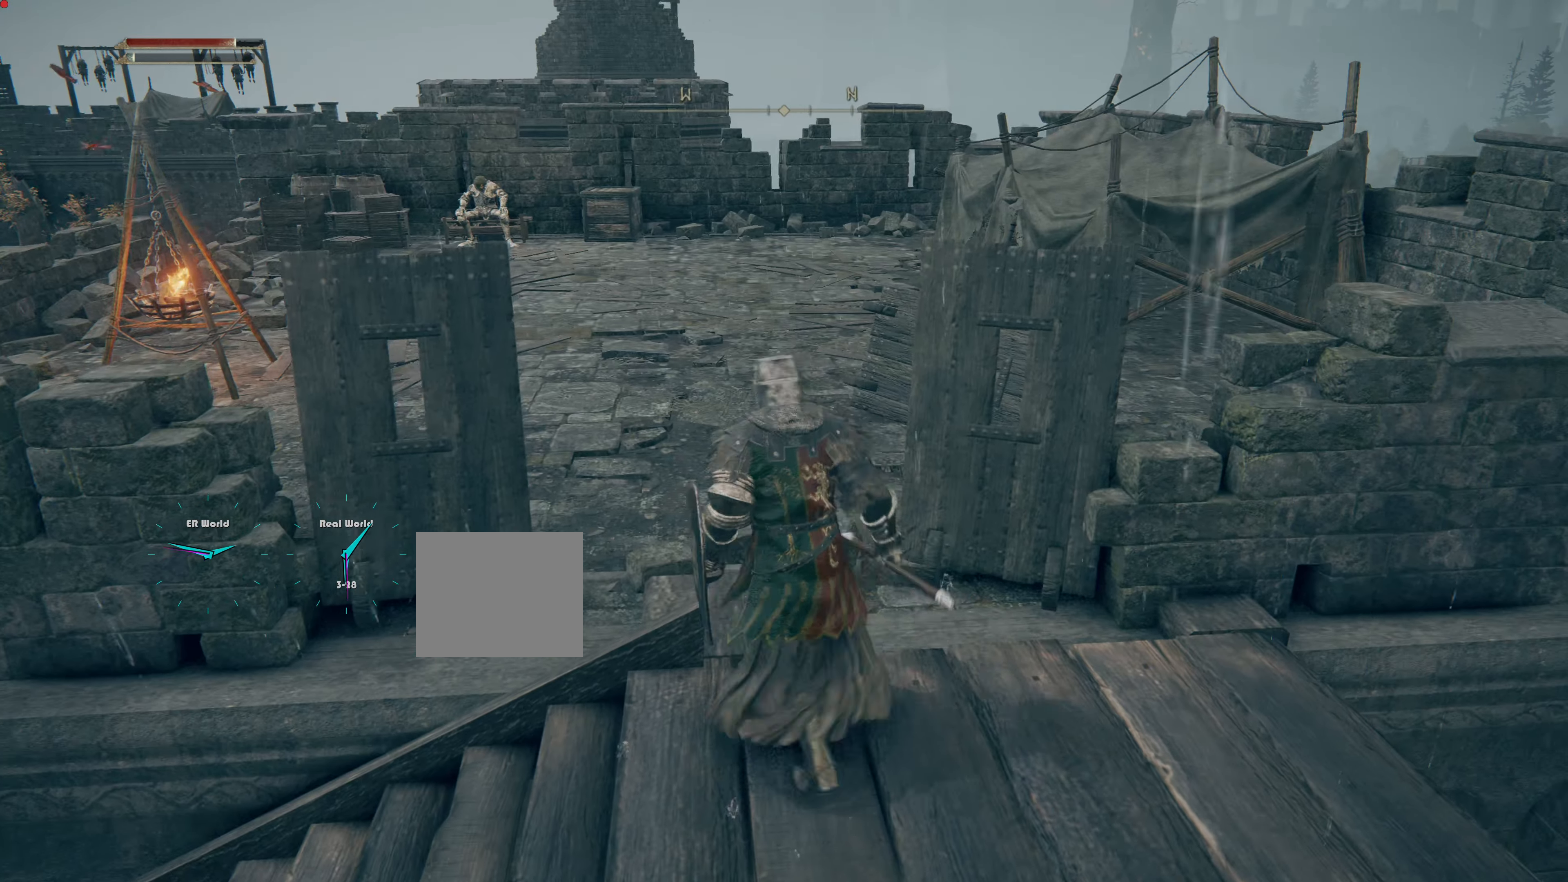
{"buttons": [], "left_stick": "up", "right_stick": "down-left", "events": [[367, "right_stick", "down-left"]]}
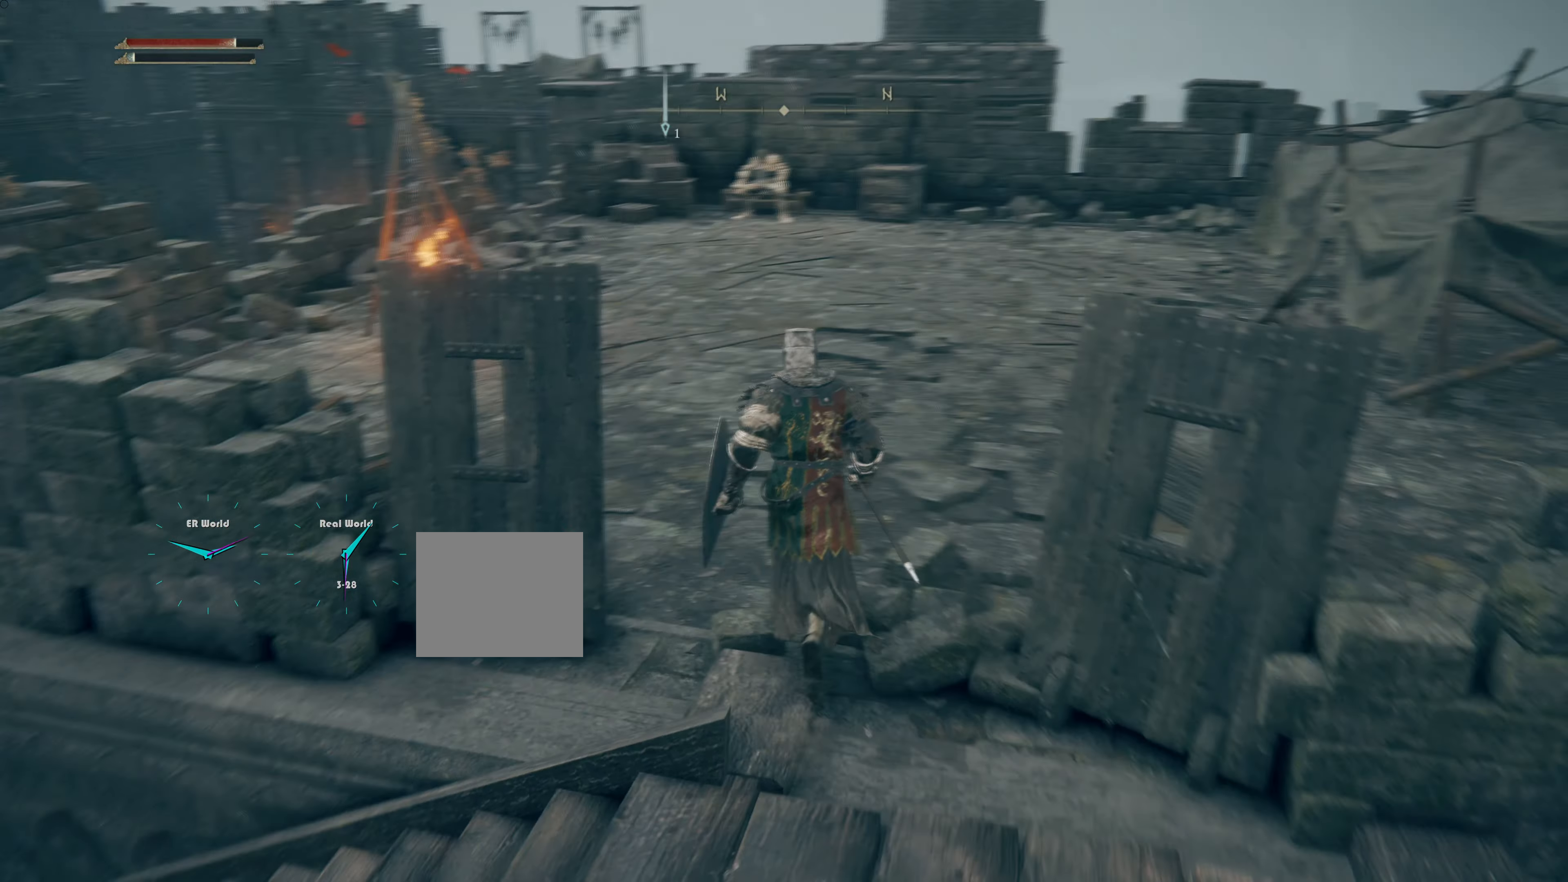
{"buttons": ["R3"], "left_stick": "up", "right_stick": "center", "events": [[17, "right_stick", "center"], [50, "left_stick", "center"], [384, "R3", "down"], [501, "left_stick", "up"]]}
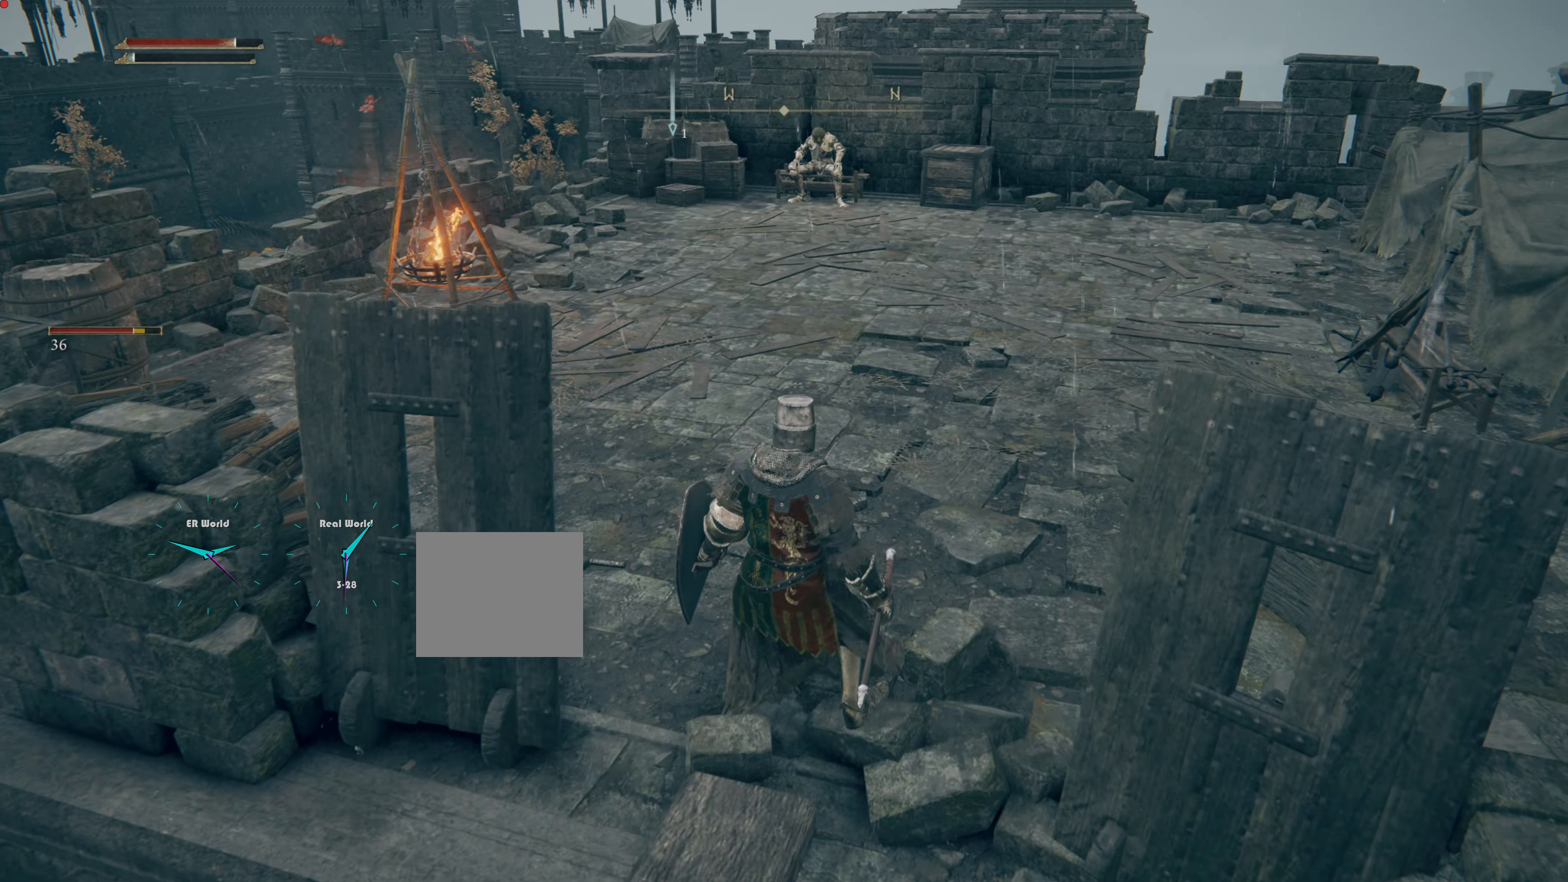
{"buttons": [], "left_stick": "up", "right_stick": "center", "events": [[150, "R3", "up"]]}
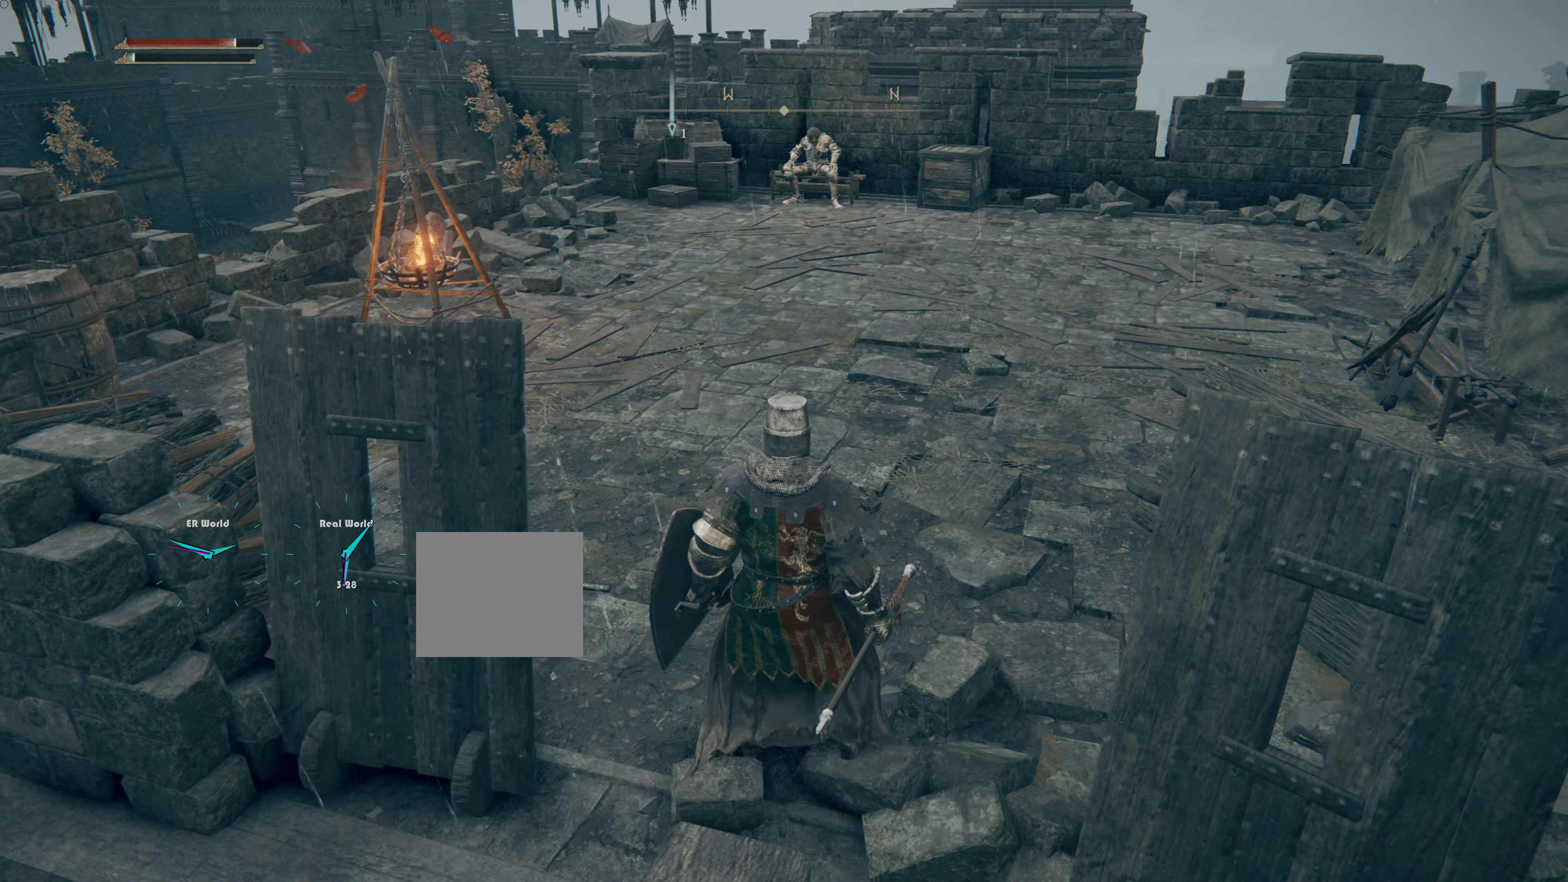
{"buttons": [], "left_stick": "up", "right_stick": "left", "events": [[401, "right_stick", "left"]]}
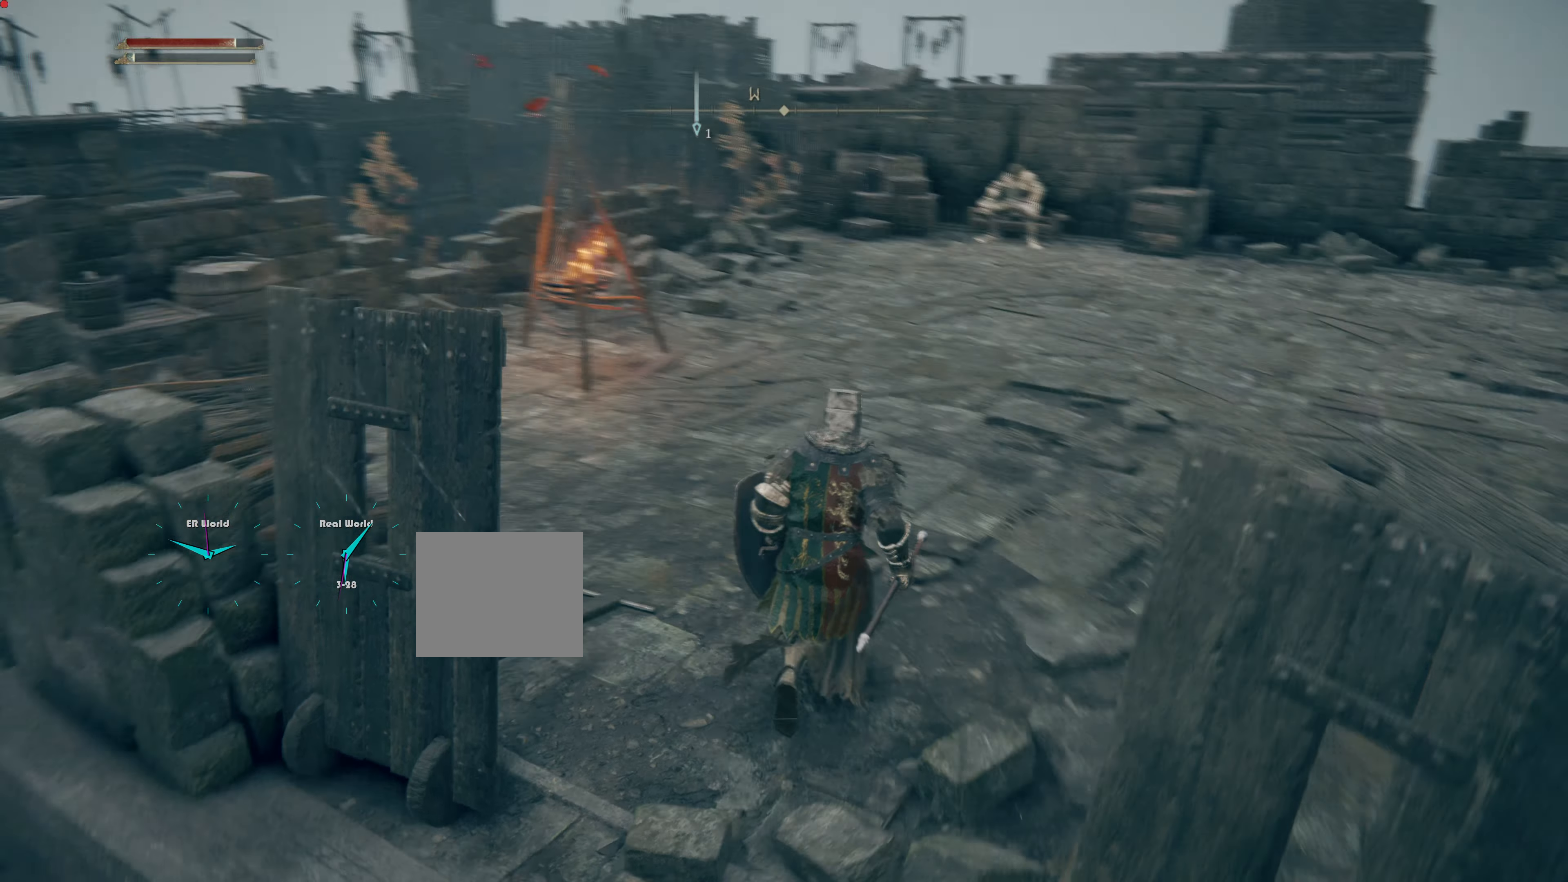
{"buttons": [], "left_stick": "up", "right_stick": "center", "events": [[133, "right_stick", "center"]]}
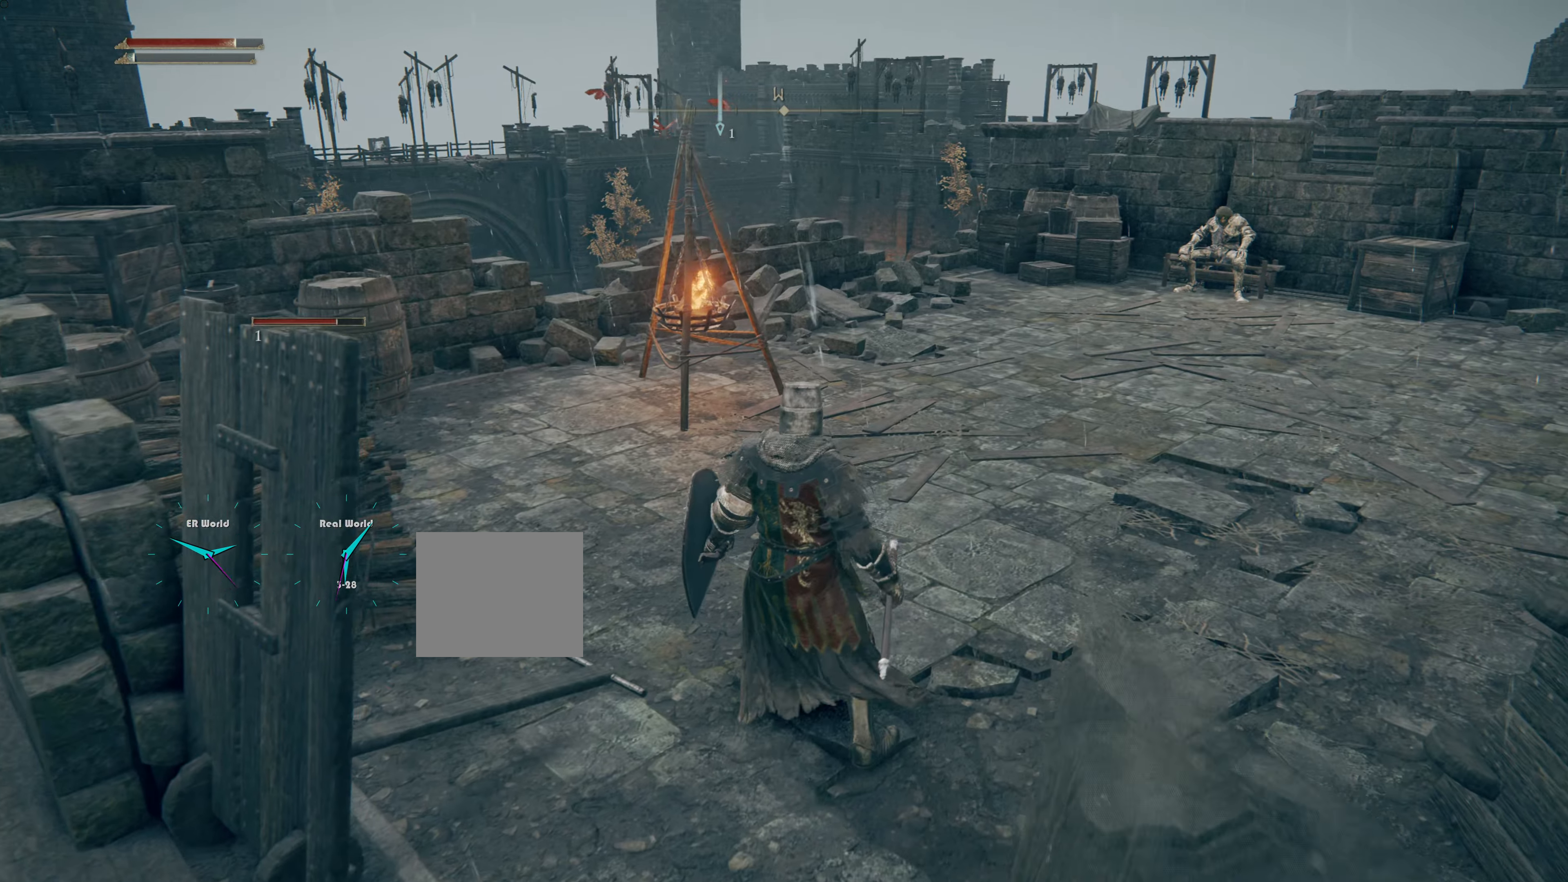
{"buttons": [], "left_stick": "up", "right_stick": "center", "events": []}
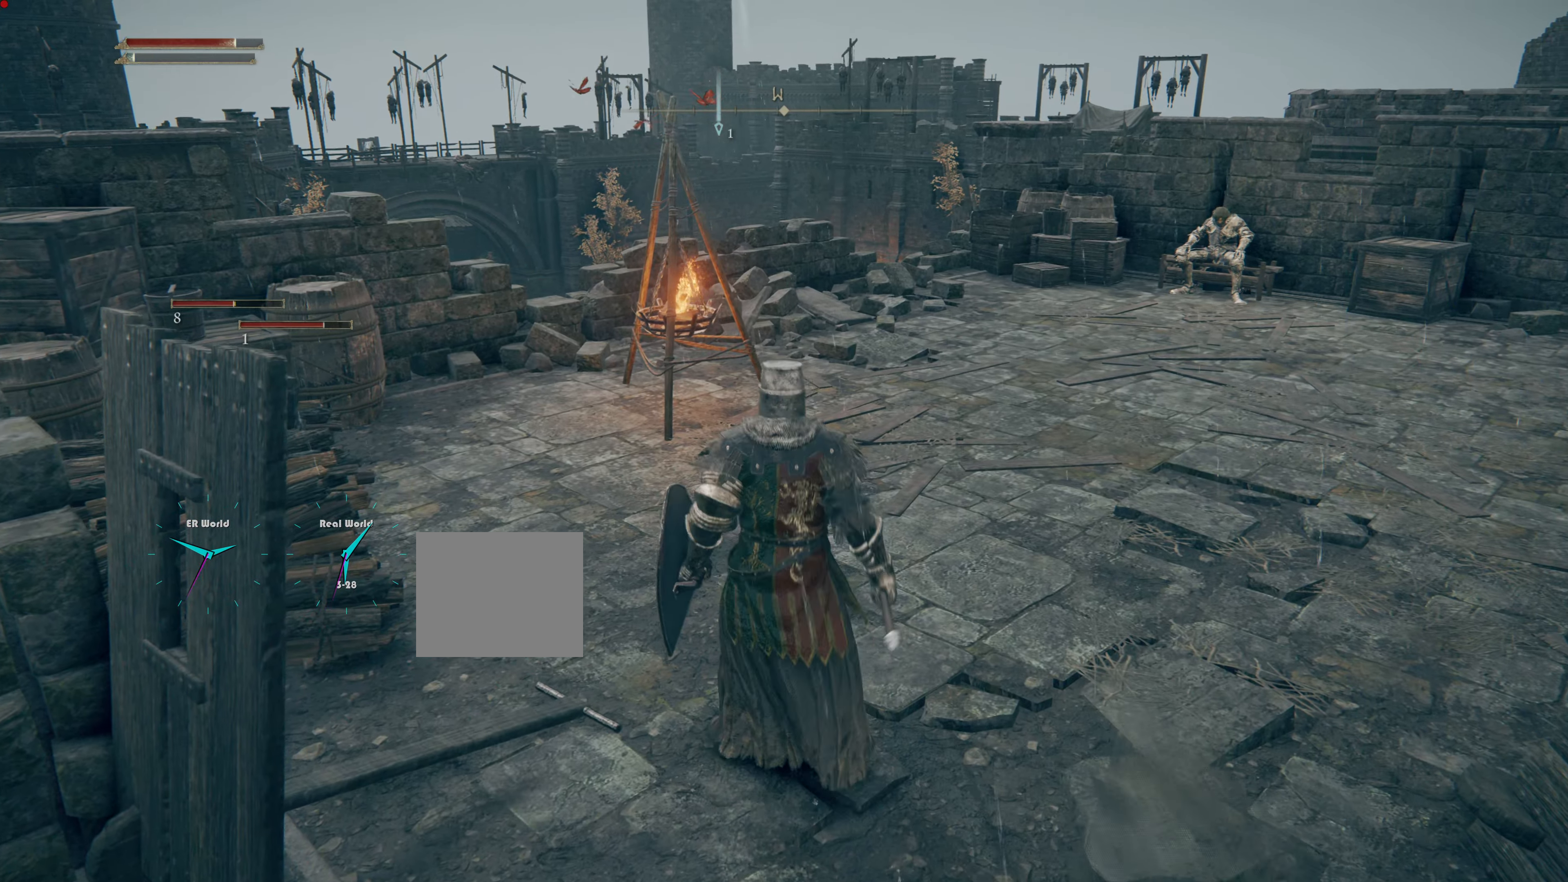
{"buttons": [], "left_stick": "up", "right_stick": "center", "events": [[217, "right_stick", "up-right"], [267, "right_stick", "center"]]}
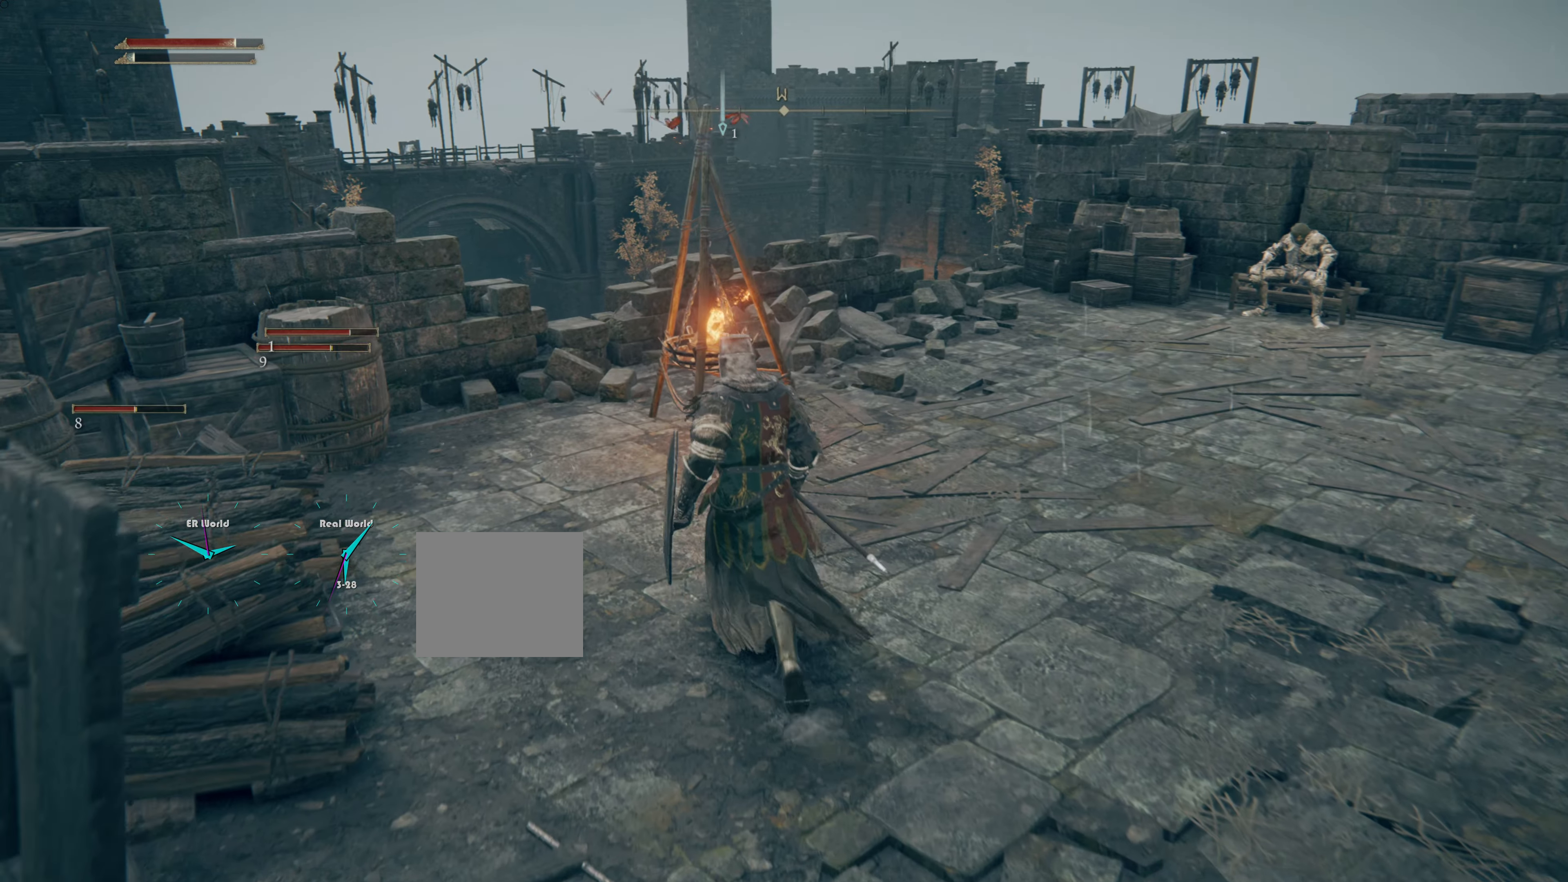
{"buttons": [], "left_stick": "up", "right_stick": "center", "events": []}
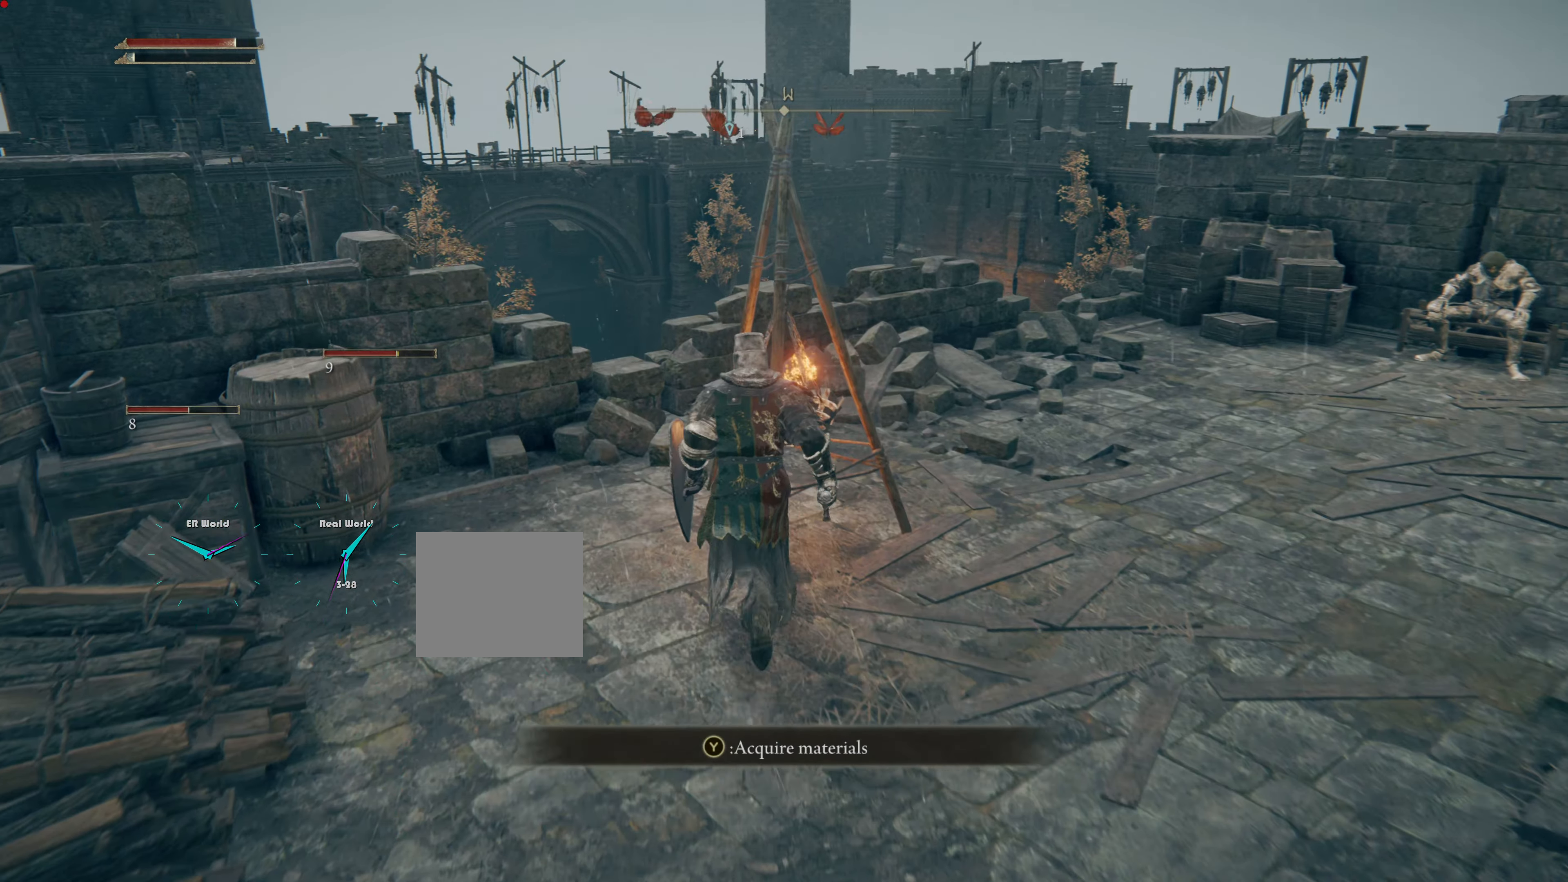
{"buttons": [], "left_stick": "center", "right_stick": "center", "events": [[17, "left_stick", "center"], [150, "TRIANGLE", "down"], [284, "TRIANGLE", "up"]]}
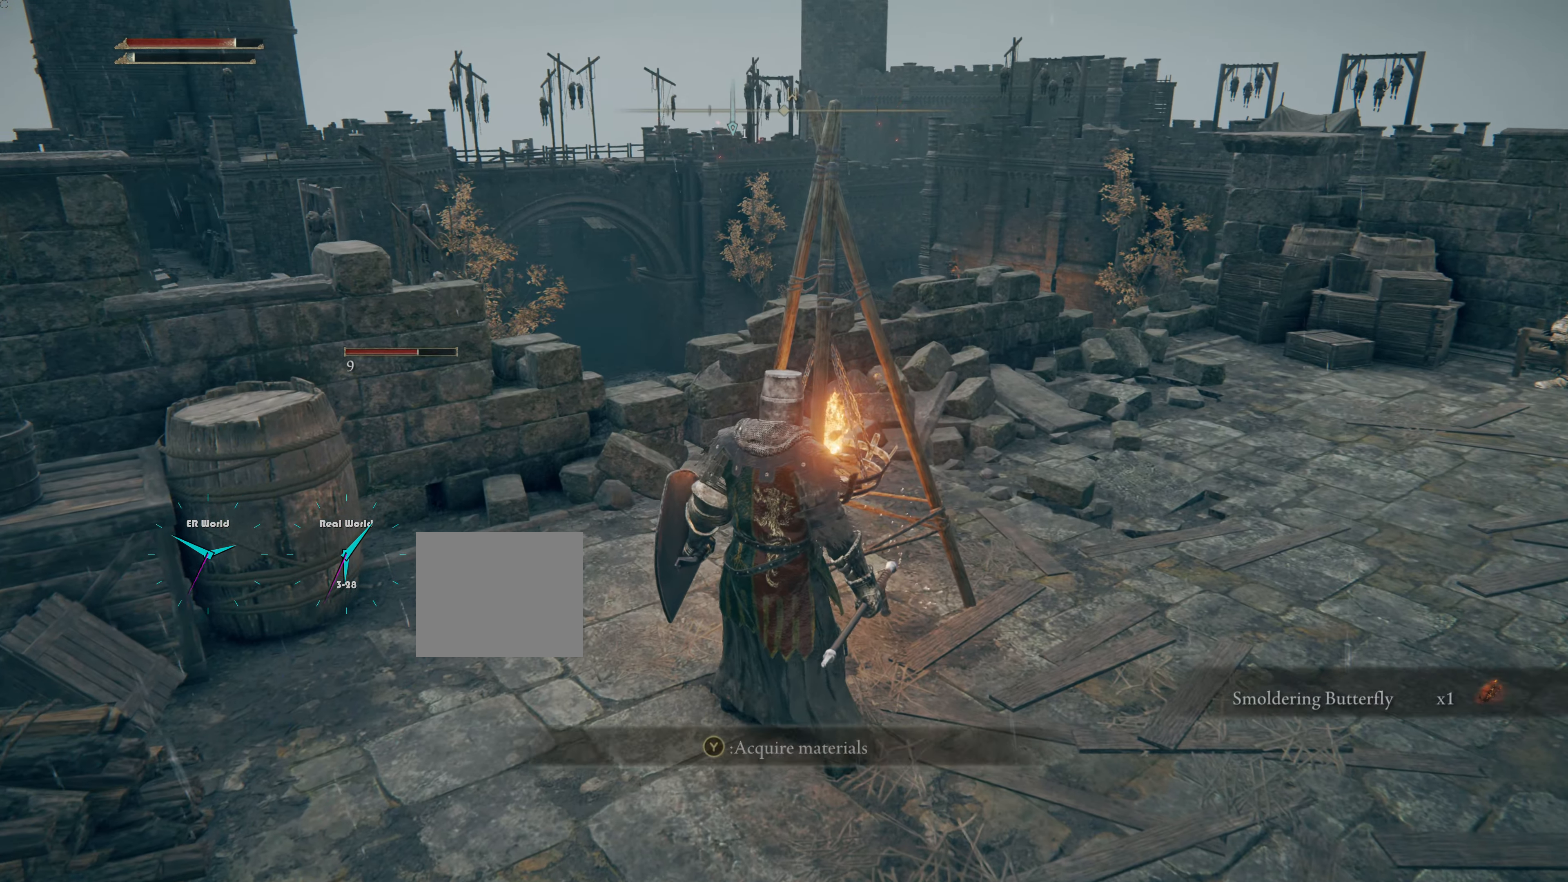
{"buttons": [], "left_stick": "center", "right_stick": "right", "events": [[350, "right_stick", "right"]]}
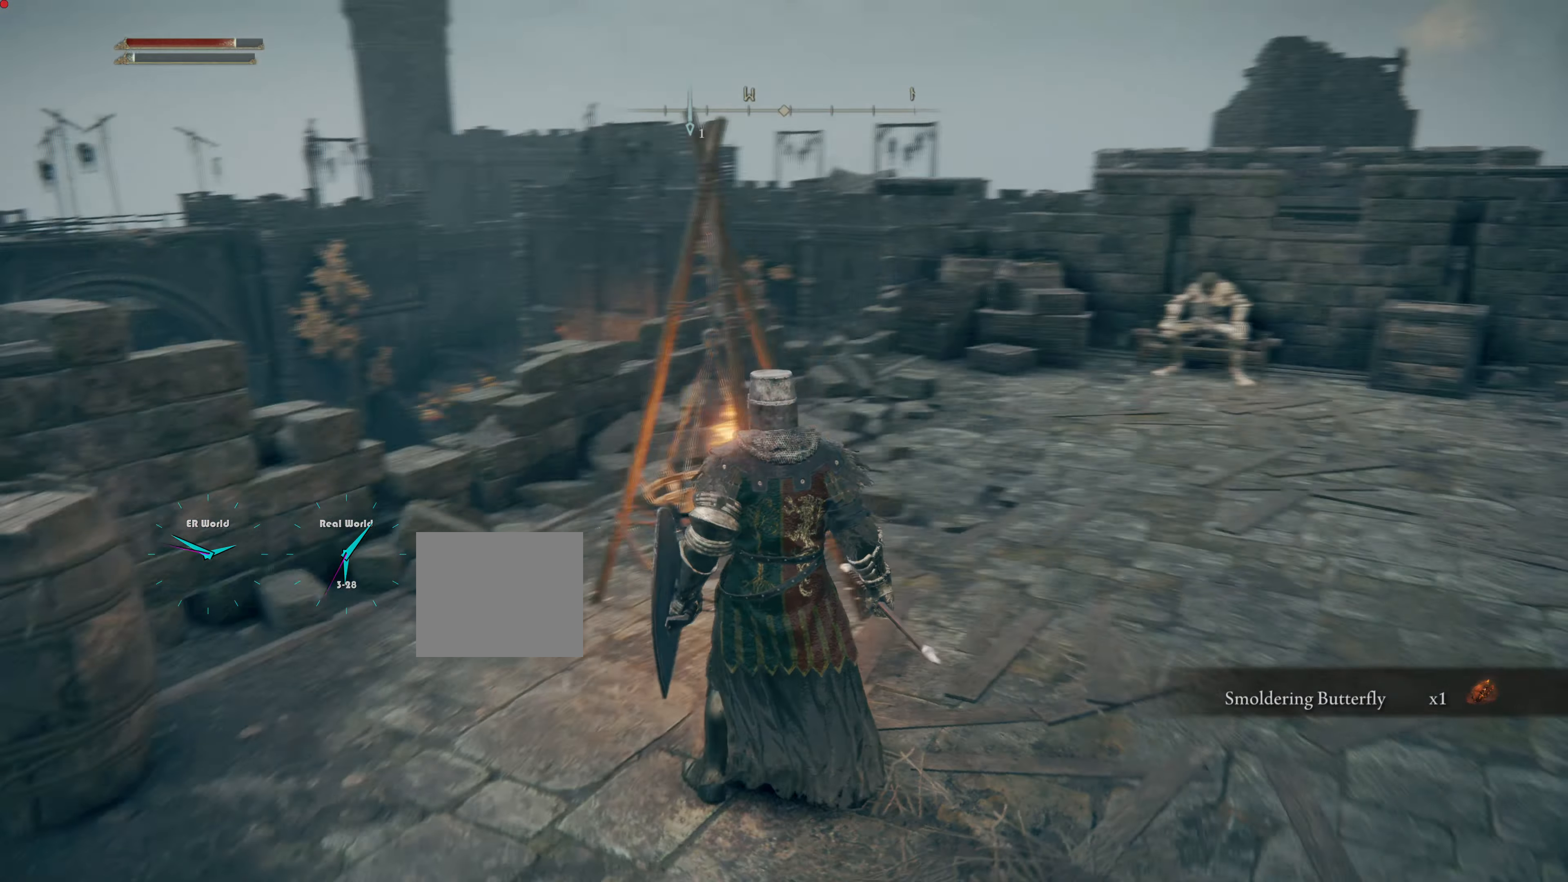
{"buttons": [], "left_stick": "center", "right_stick": "center", "events": [[200, "right_stick", "center"]]}
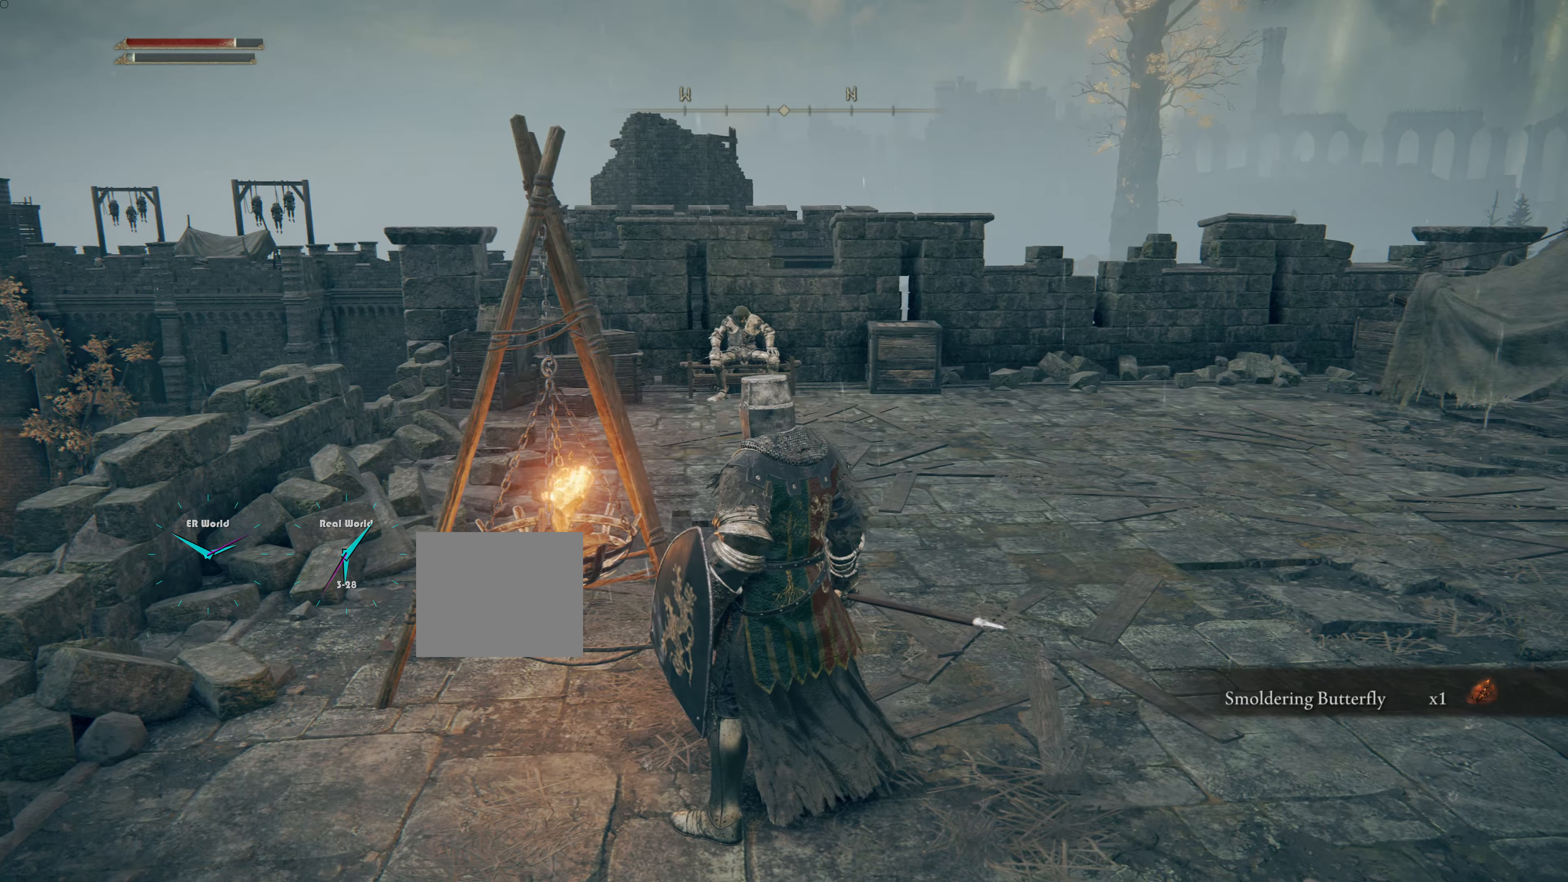
{"buttons": [], "left_stick": "center", "right_stick": "center", "events": []}
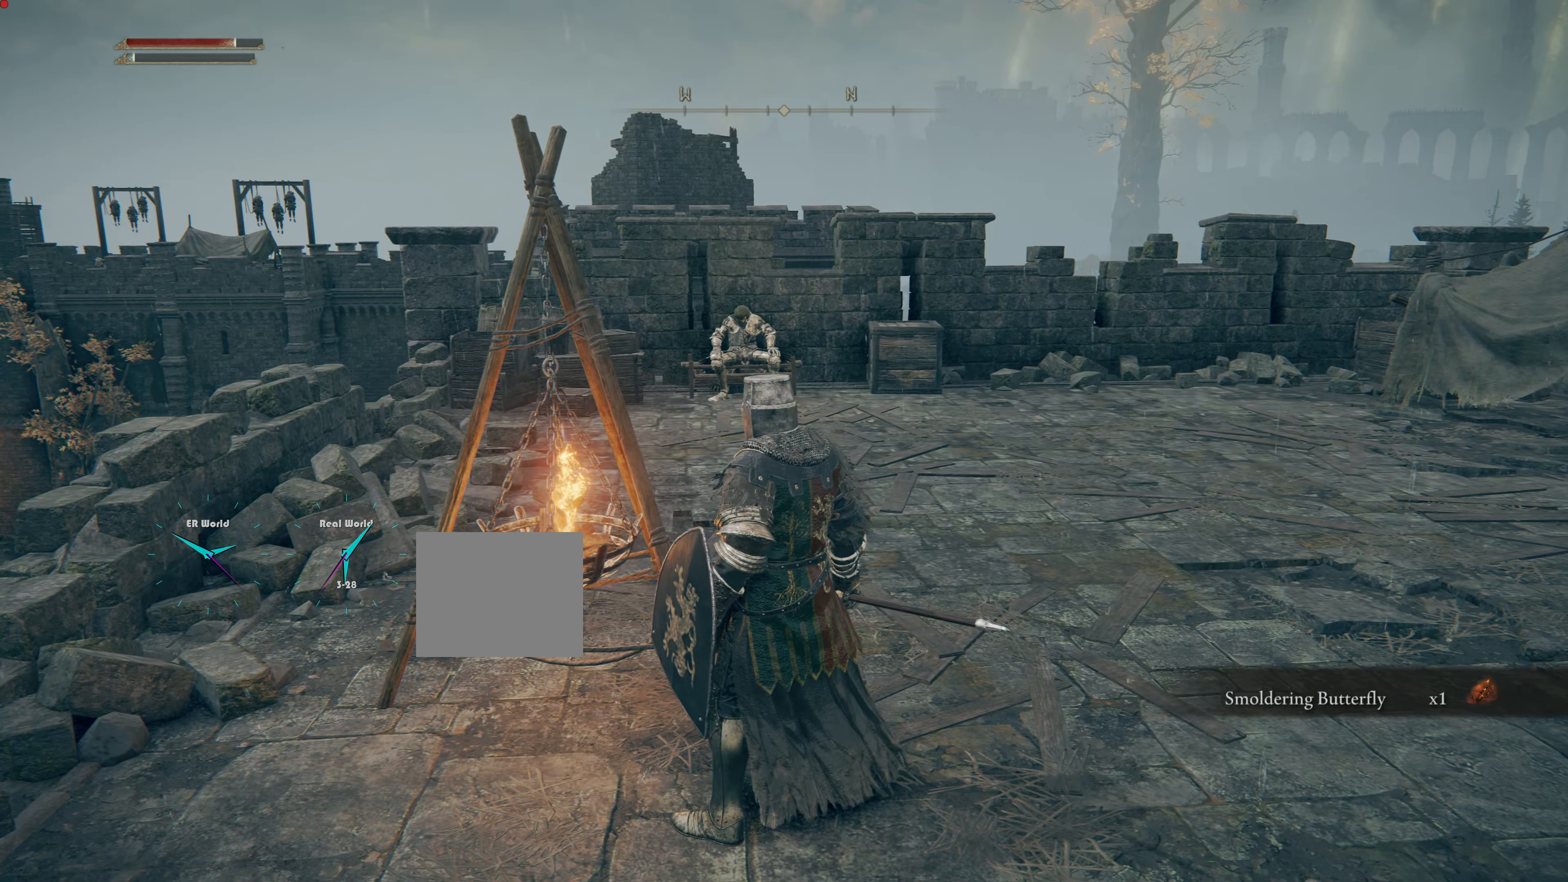
{"buttons": [], "left_stick": "center", "right_stick": "down-left", "events": [[334, "right_stick", "down-left"]]}
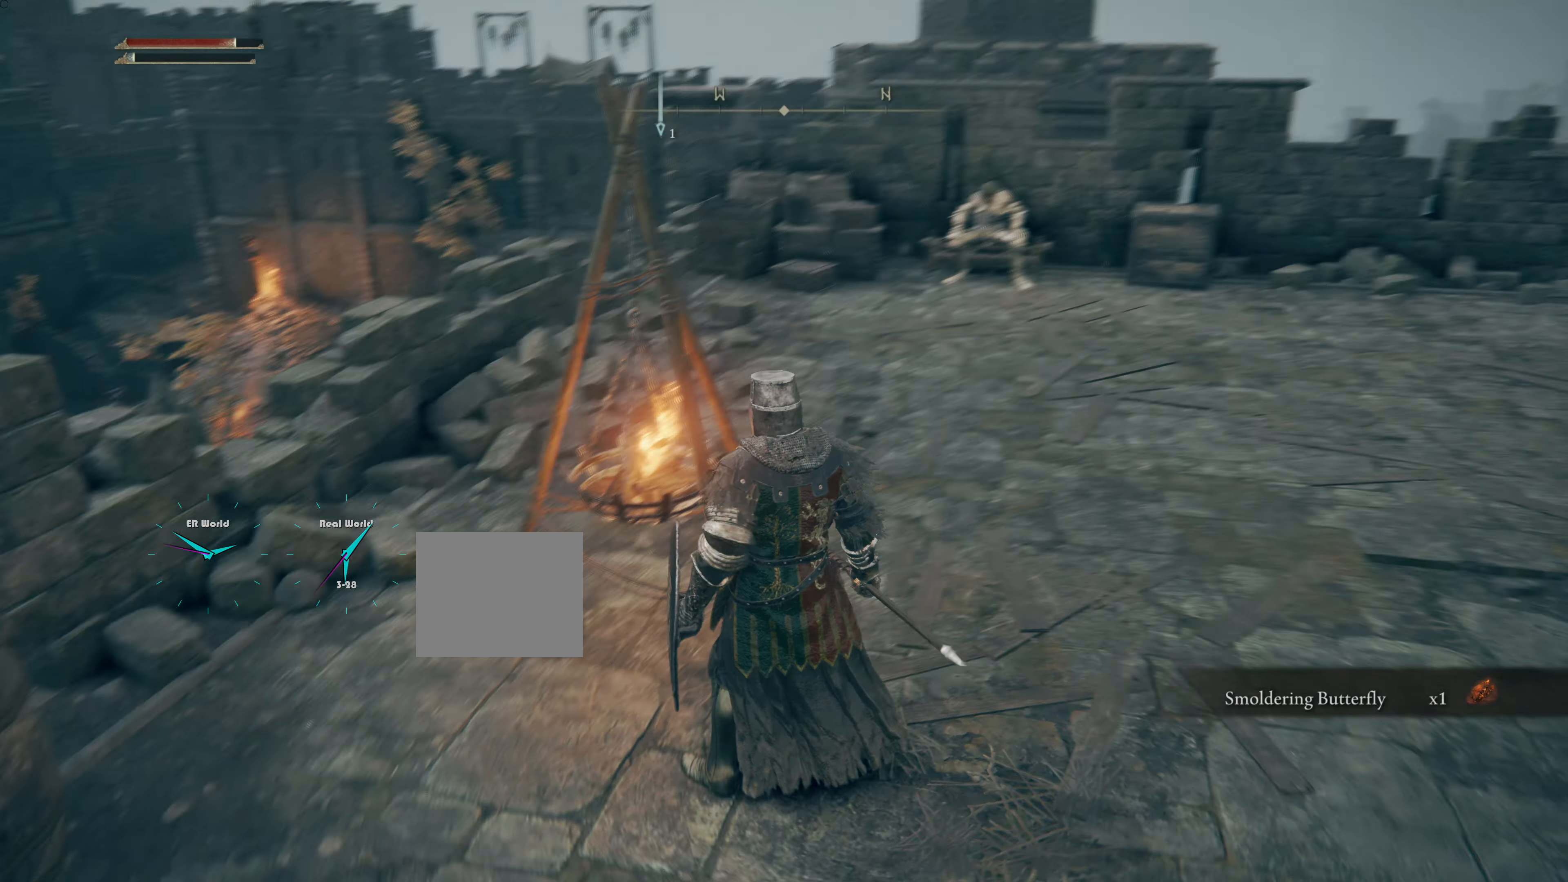
{"buttons": [], "left_stick": "center", "right_stick": "center"}